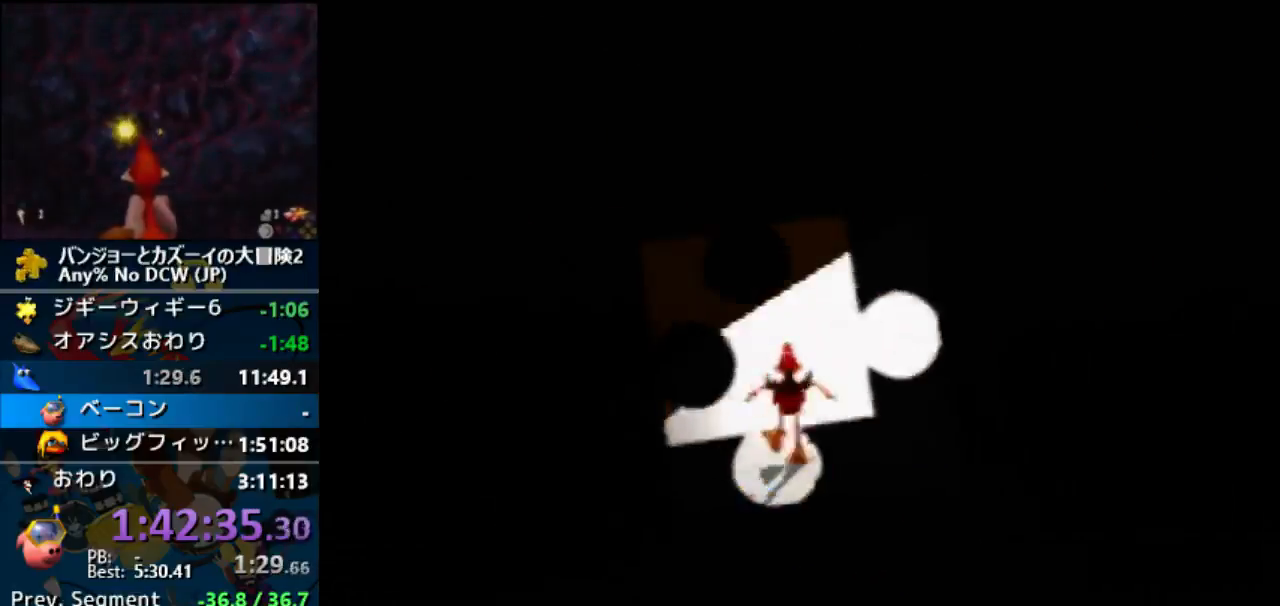
Gameplay with a controller (Nintendo layout); each line is a JSON object with the inputs held at the frame after it. "button_events" lists button changes between this image and that frame as [ms after this image, input, new state], when the widget could be followed in between (sticks are given only as held states). Not read: L1 L3 R3.
{"buttons": [], "left_stick": "center", "button_events": []}
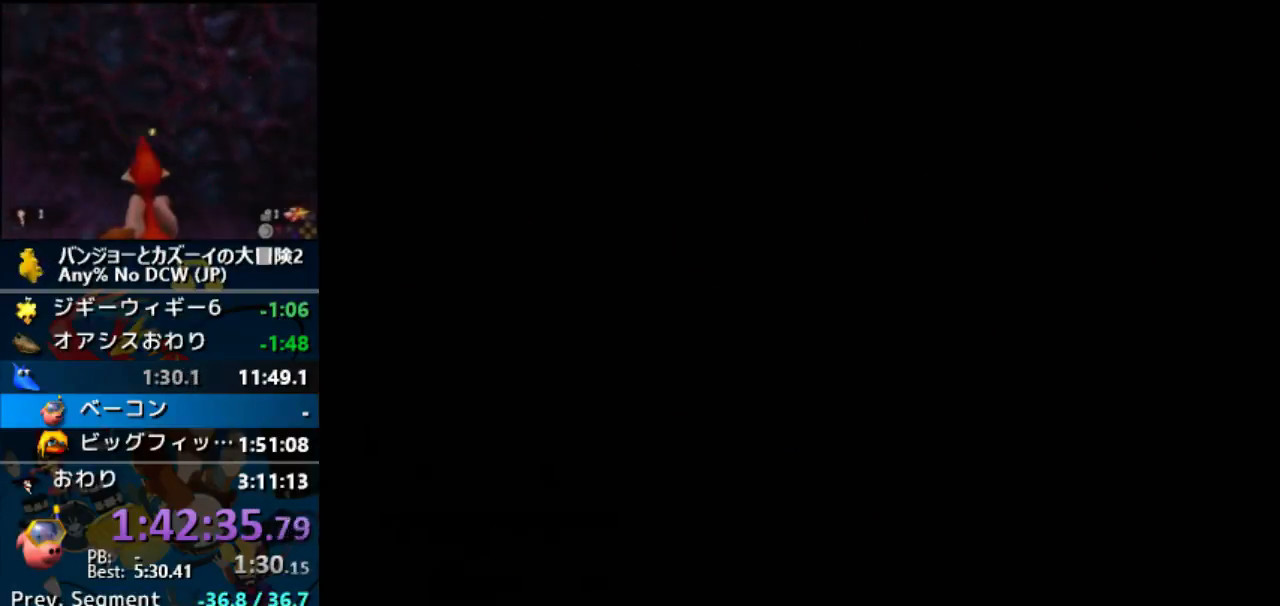
{"buttons": [], "left_stick": "center", "button_events": []}
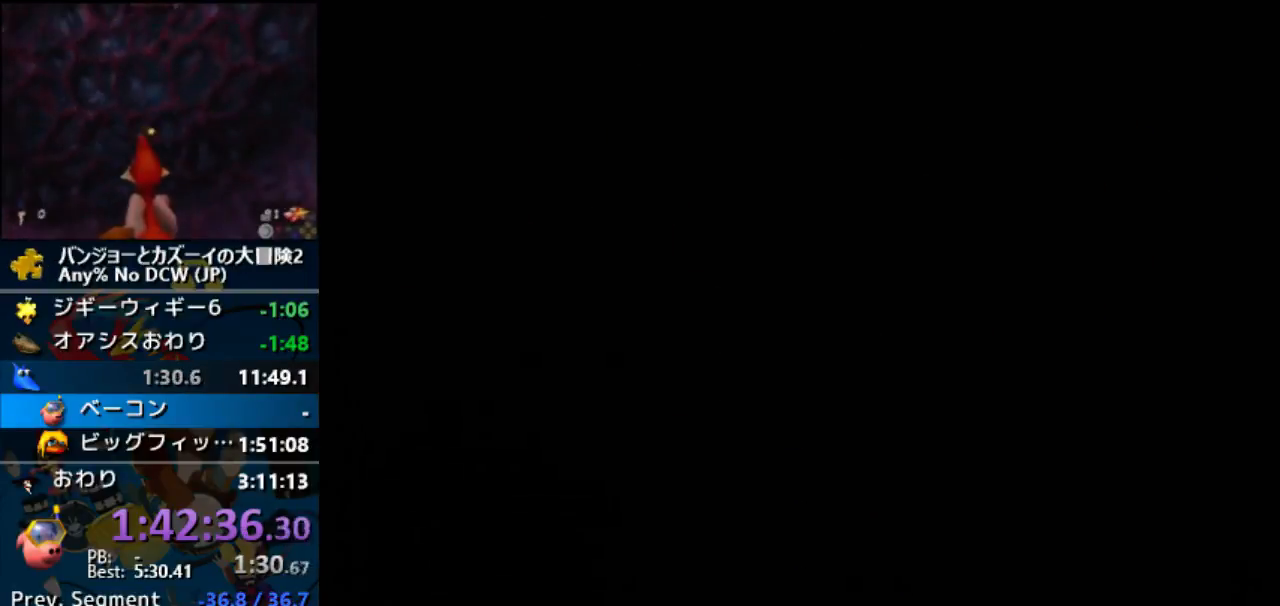
{"buttons": [], "left_stick": "center", "button_events": []}
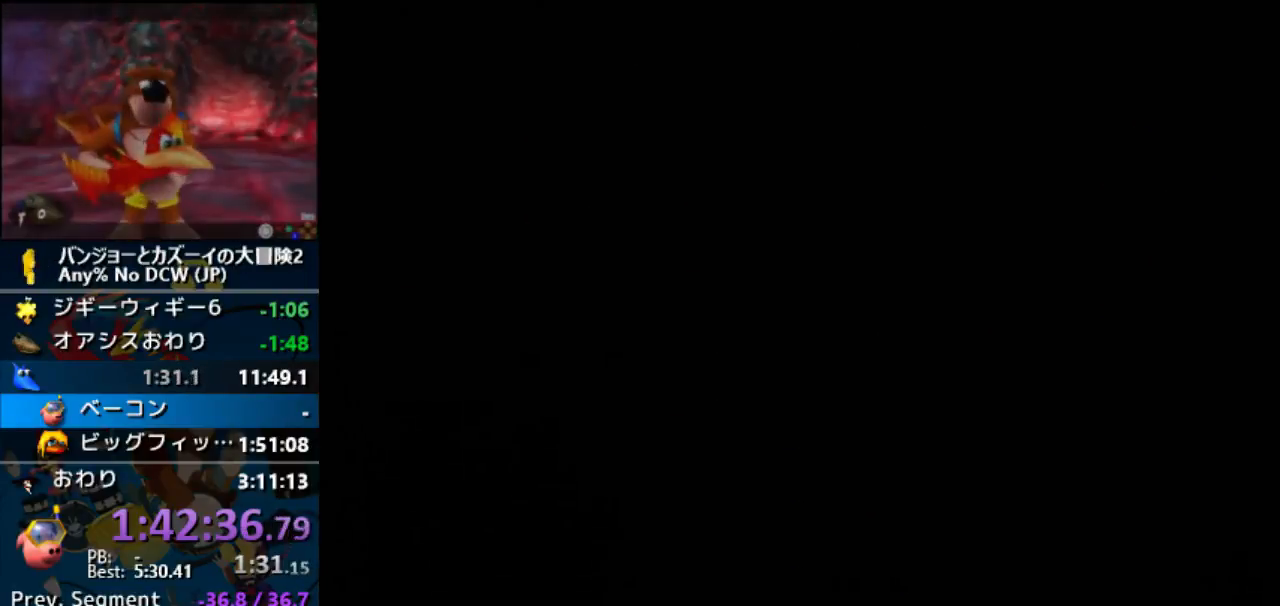
{"buttons": [], "left_stick": "center", "button_events": []}
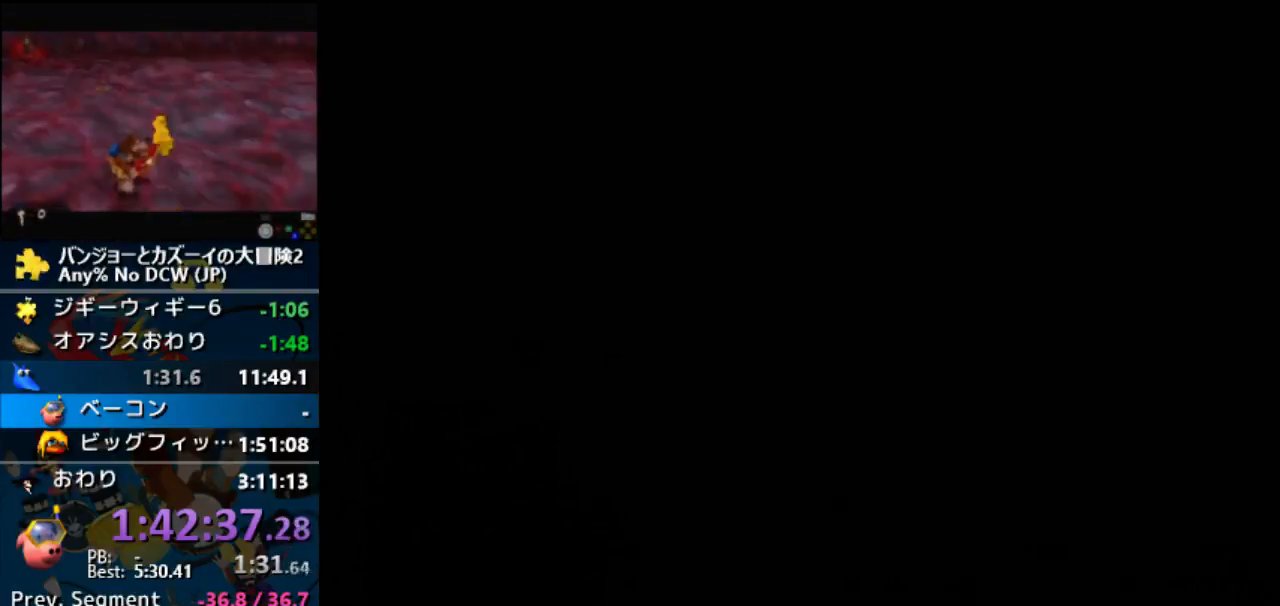
{"buttons": [], "left_stick": "up", "button_events": []}
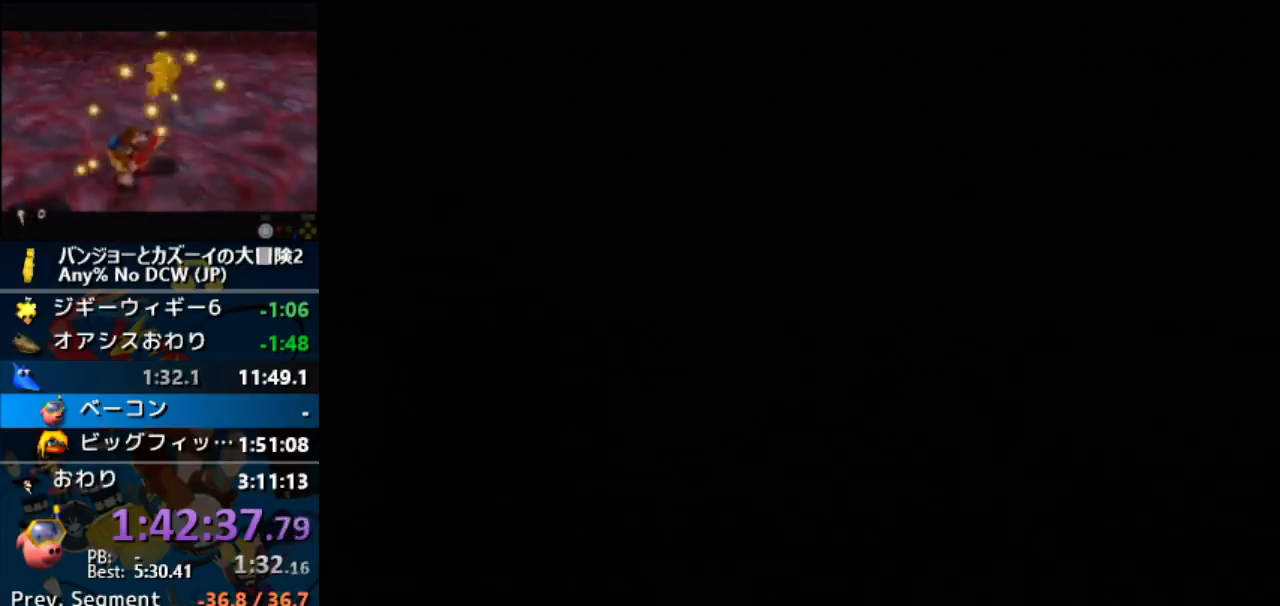
{"buttons": [], "left_stick": "up", "button_events": []}
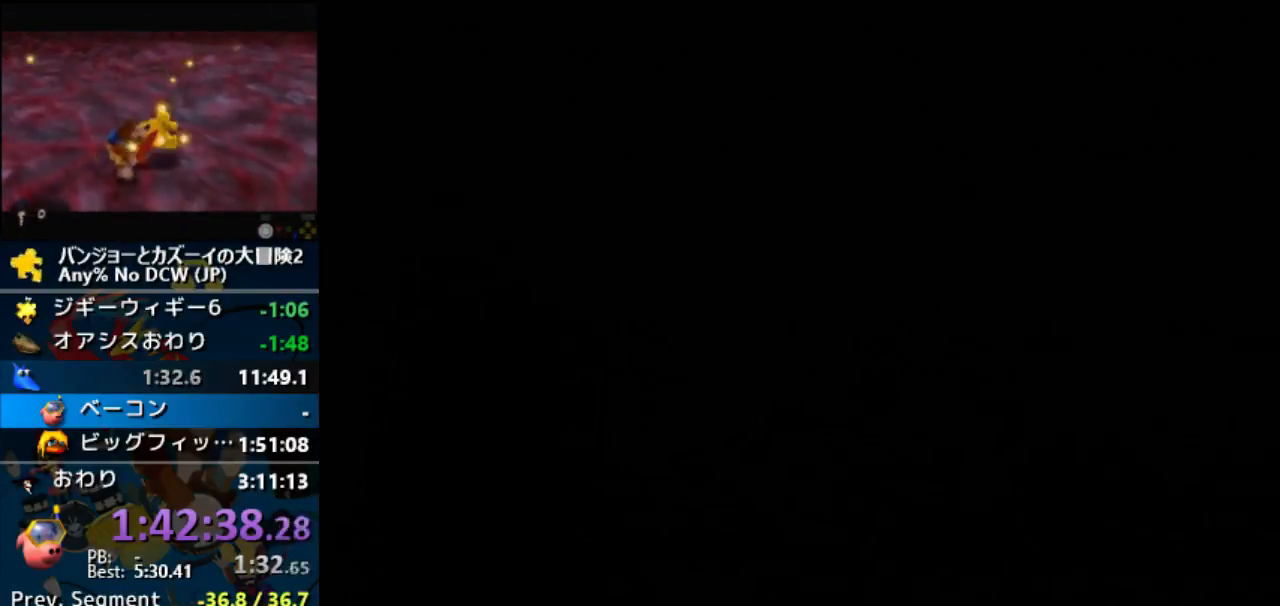
{"buttons": [], "left_stick": "up", "button_events": []}
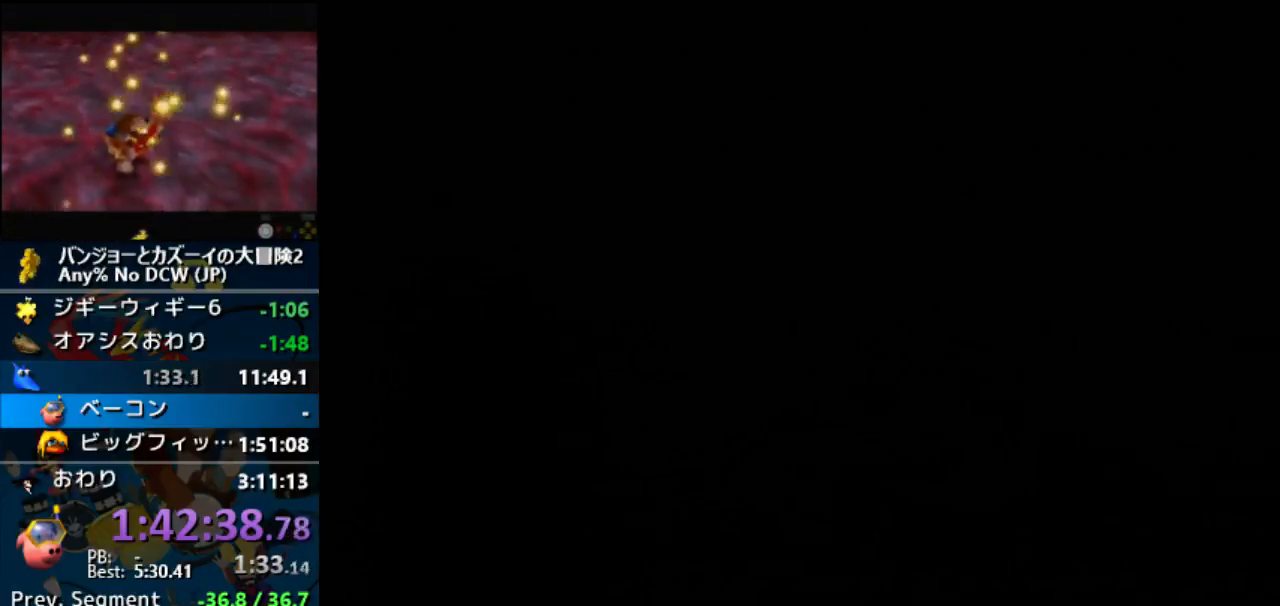
{"buttons": [], "left_stick": "up", "button_events": []}